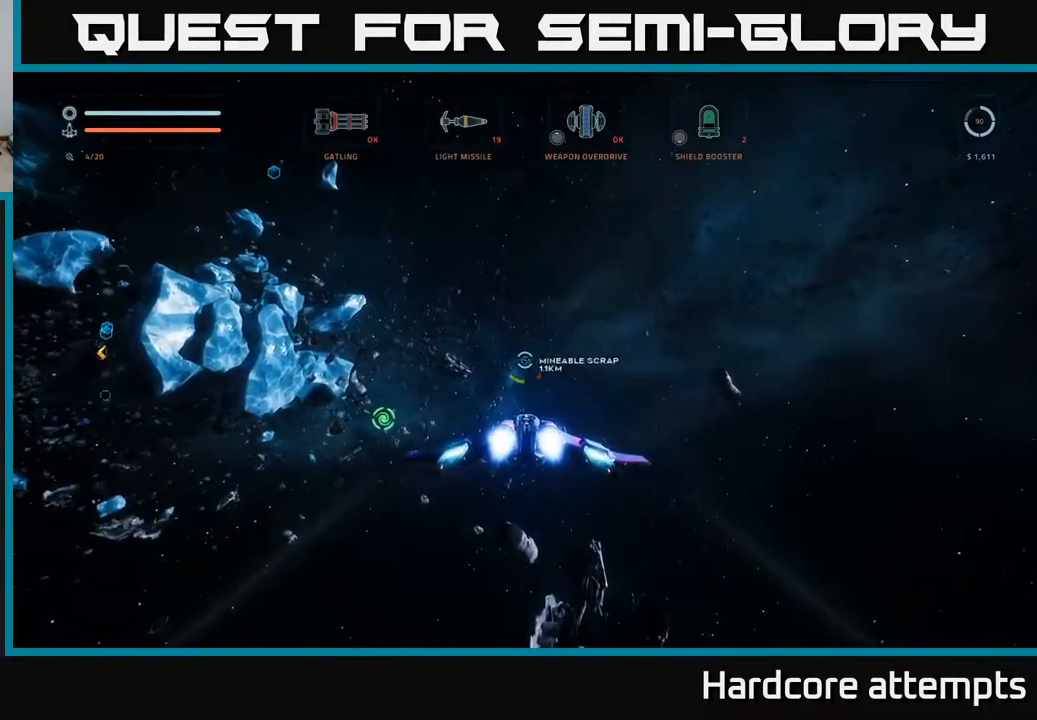
Gameplay with a controller (Xbox layout); each line is a JSON object with the inputs held at the frame after it. "events" lists button and stick changes between this image and that frame as [ms after this image, input, new state], when the widget could be followed in between.
{"buttons": ["L1"], "left_stick": "up", "right_stick": "center", "events": []}
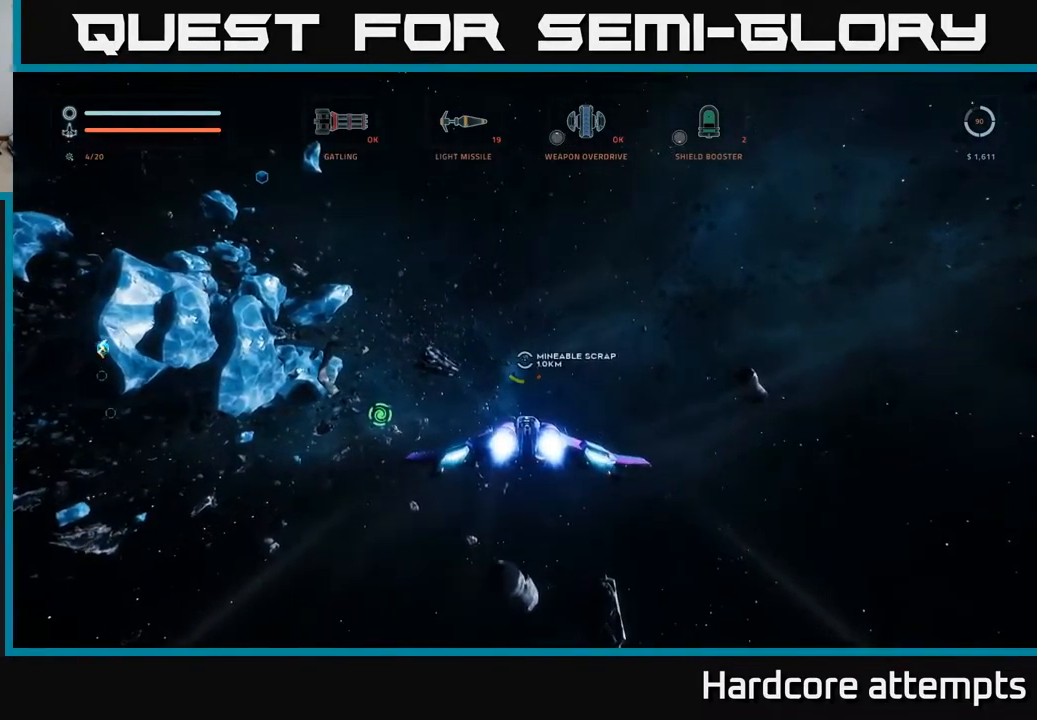
{"buttons": ["L1"], "left_stick": "up", "right_stick": "center", "events": []}
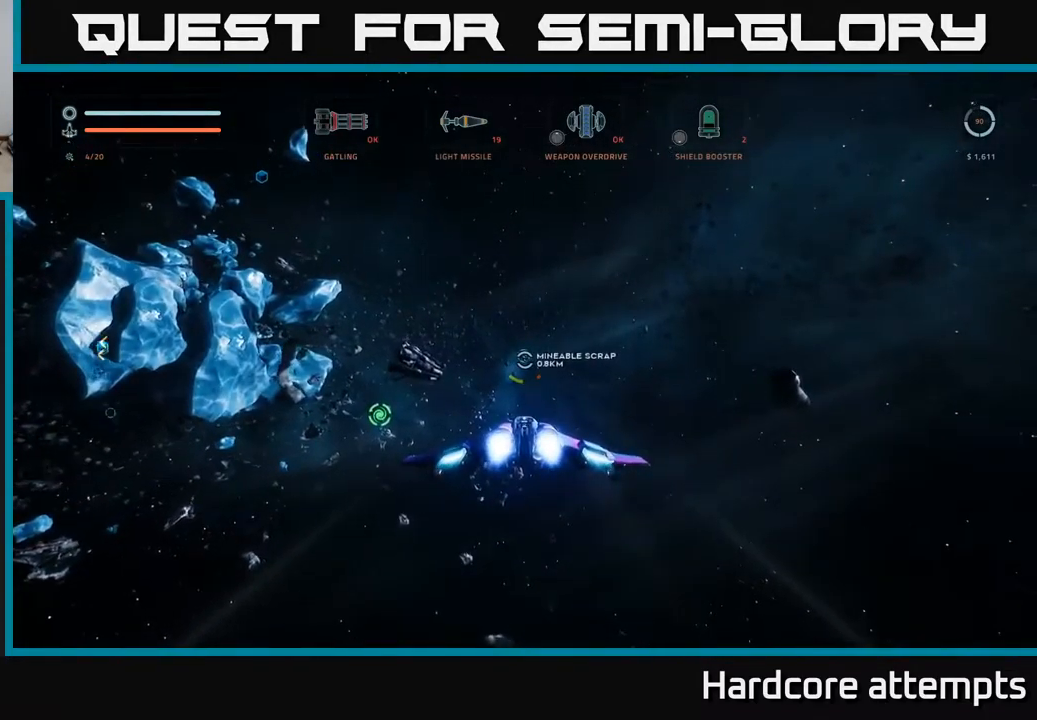
{"buttons": ["L1"], "left_stick": "up", "right_stick": "center", "events": []}
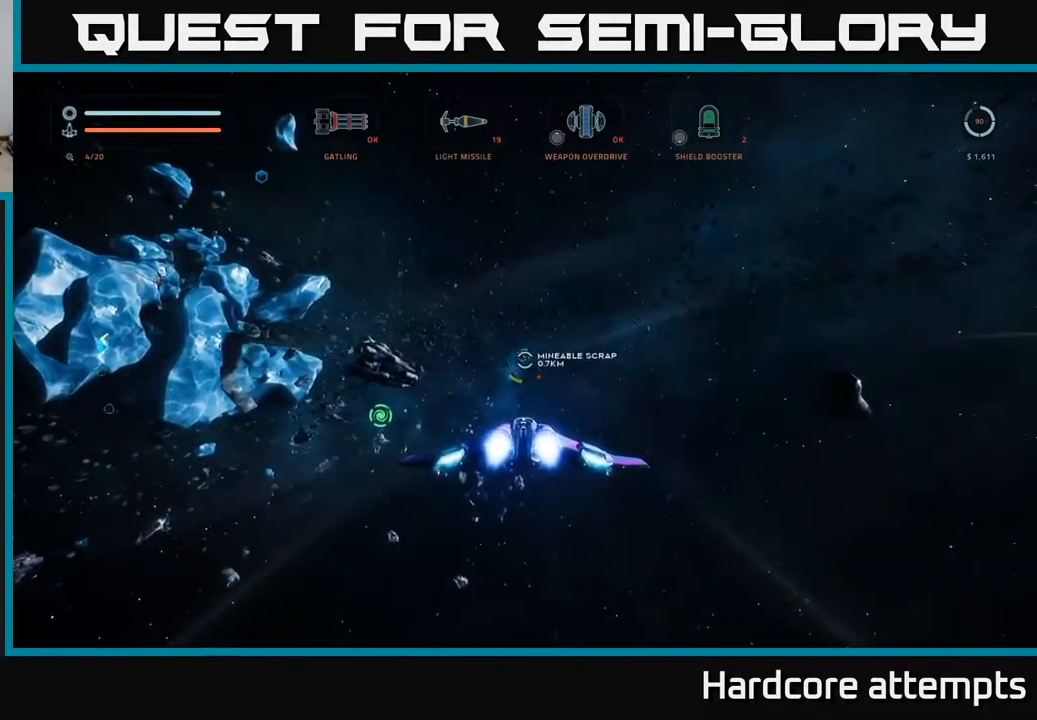
{"buttons": ["L1"], "left_stick": "up", "right_stick": "center", "events": [[84, "right_stick", "up"], [184, "right_stick", "center"]]}
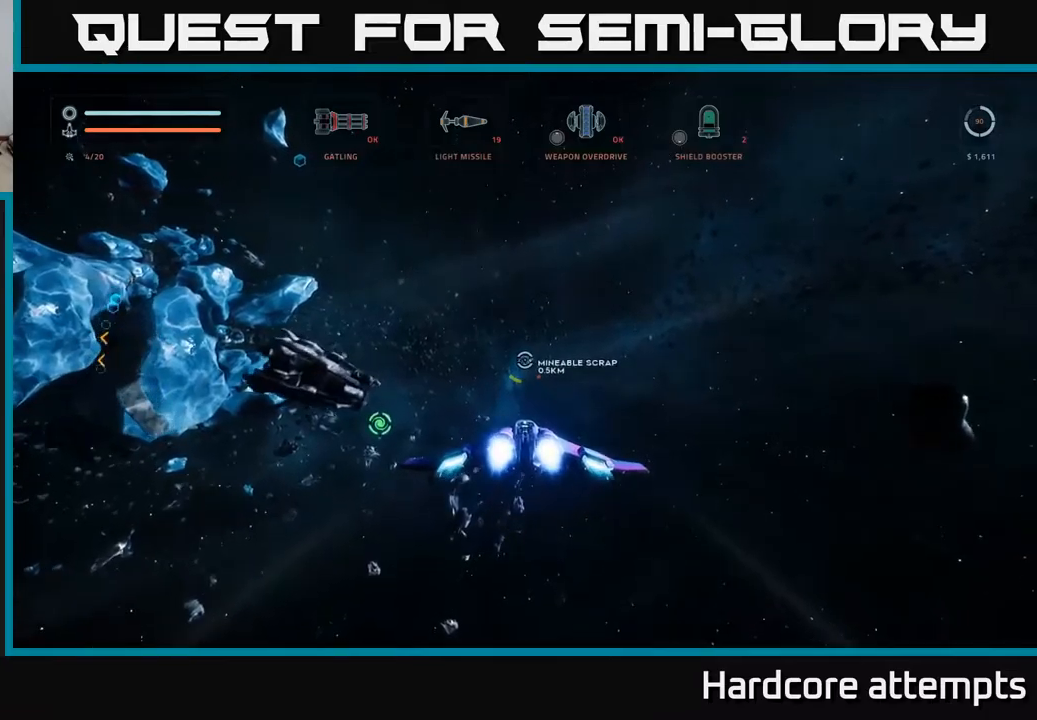
{"buttons": ["L1"], "left_stick": "up", "right_stick": "center", "events": [[283, "right_stick", "down"], [350, "right_stick", "center"]]}
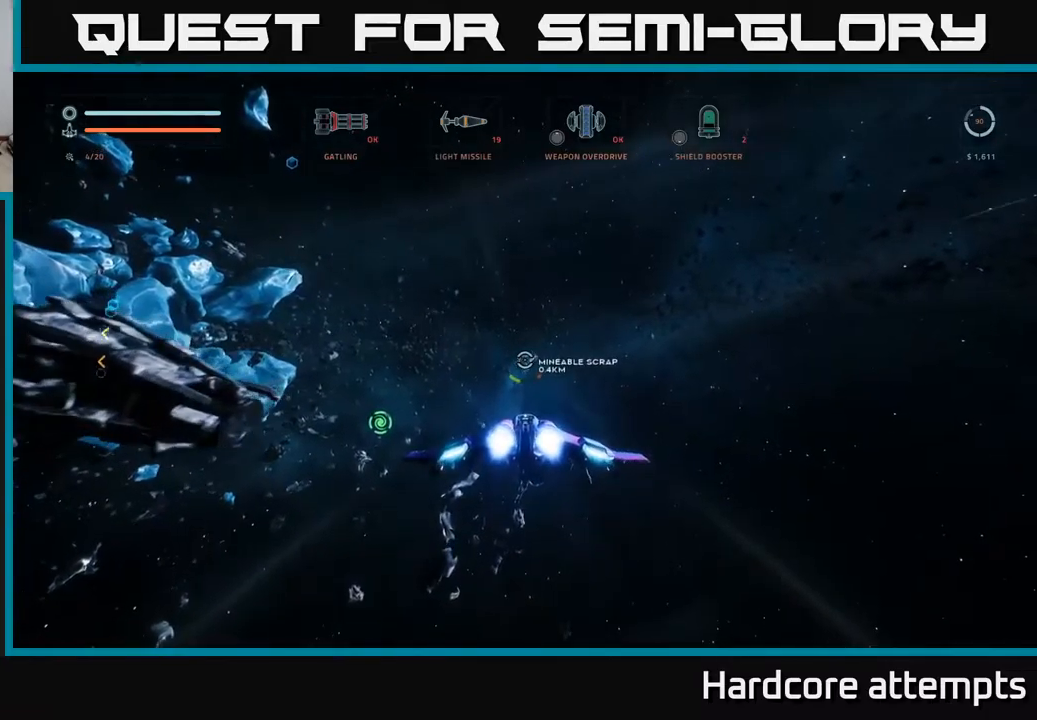
{"buttons": ["L1", "R2"], "left_stick": "up", "right_stick": "up", "events": [[133, "R2", "down"], [433, "right_stick", "up"]]}
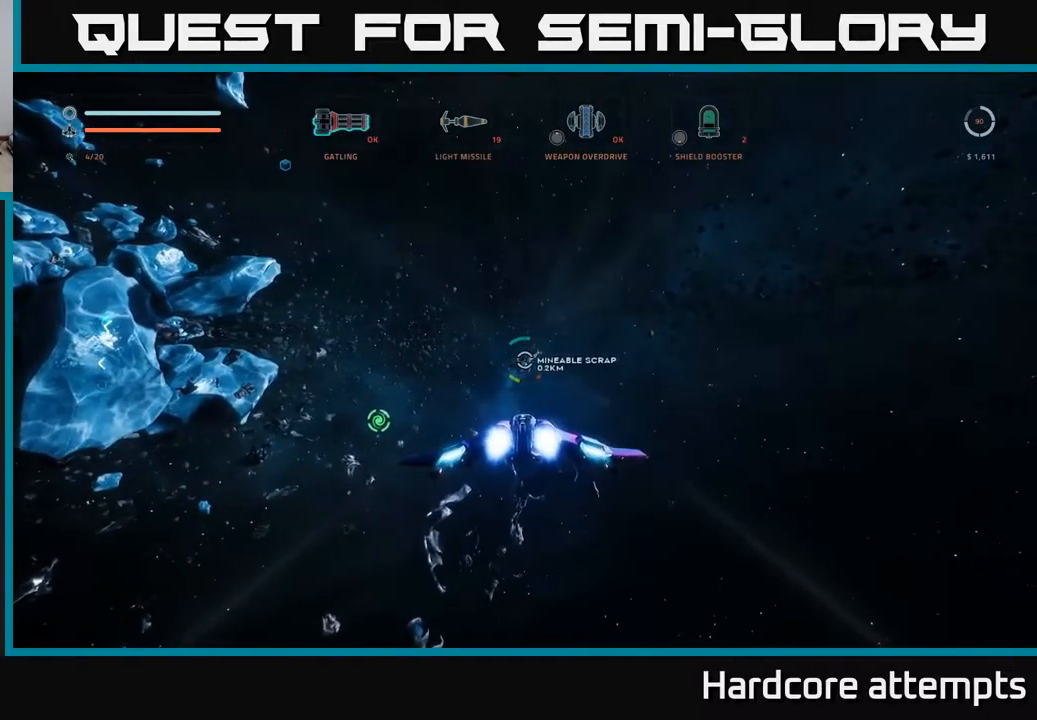
{"buttons": ["R2"], "left_stick": "center", "right_stick": "center", "events": [[33, "right_stick", "center"], [233, "L1", "up"], [366, "left_stick", "center"]]}
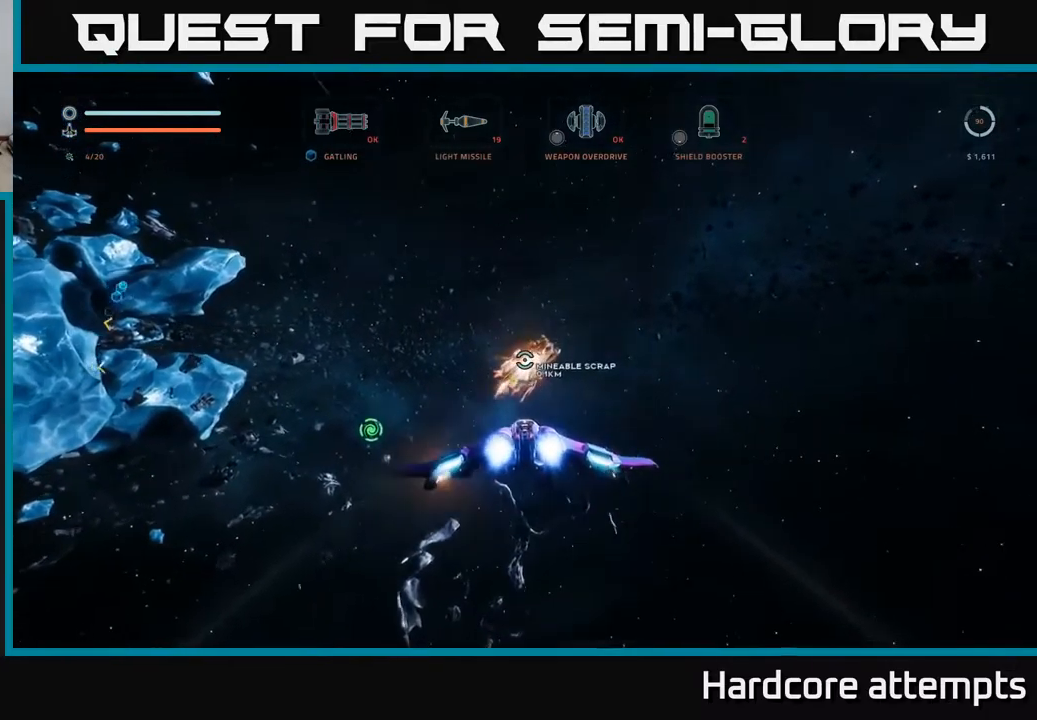
{"buttons": ["R2"], "left_stick": "down", "right_stick": "center", "events": [[83, "left_stick", "down"]]}
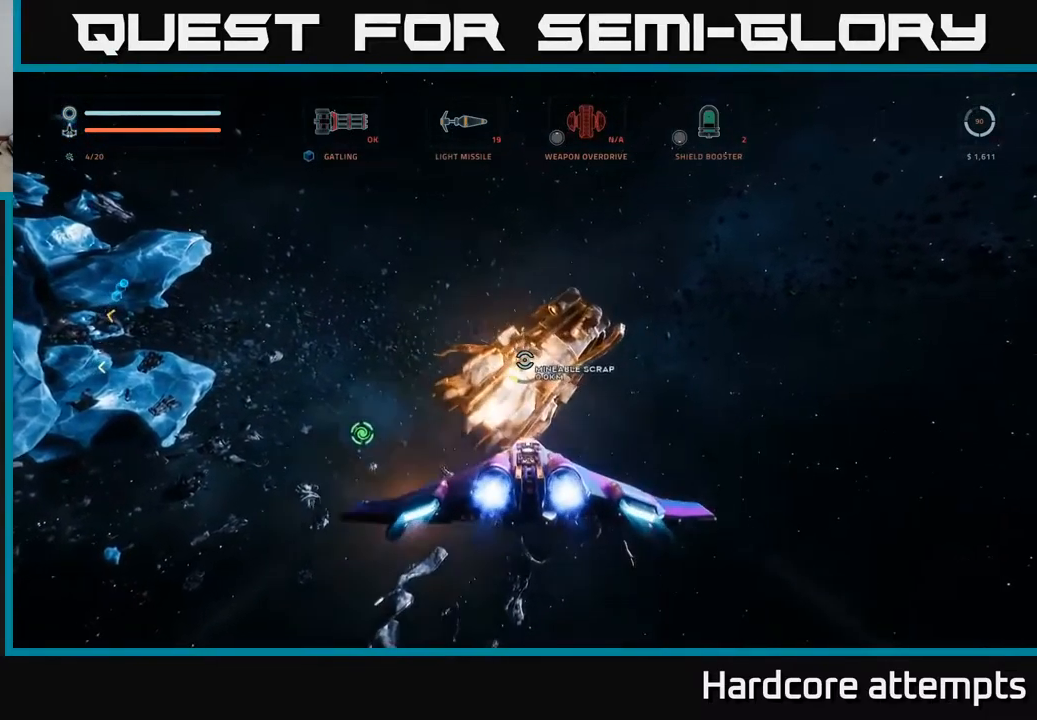
{"buttons": ["R2"], "left_stick": "center", "right_stick": "center", "events": [[483, "left_stick", "center"]]}
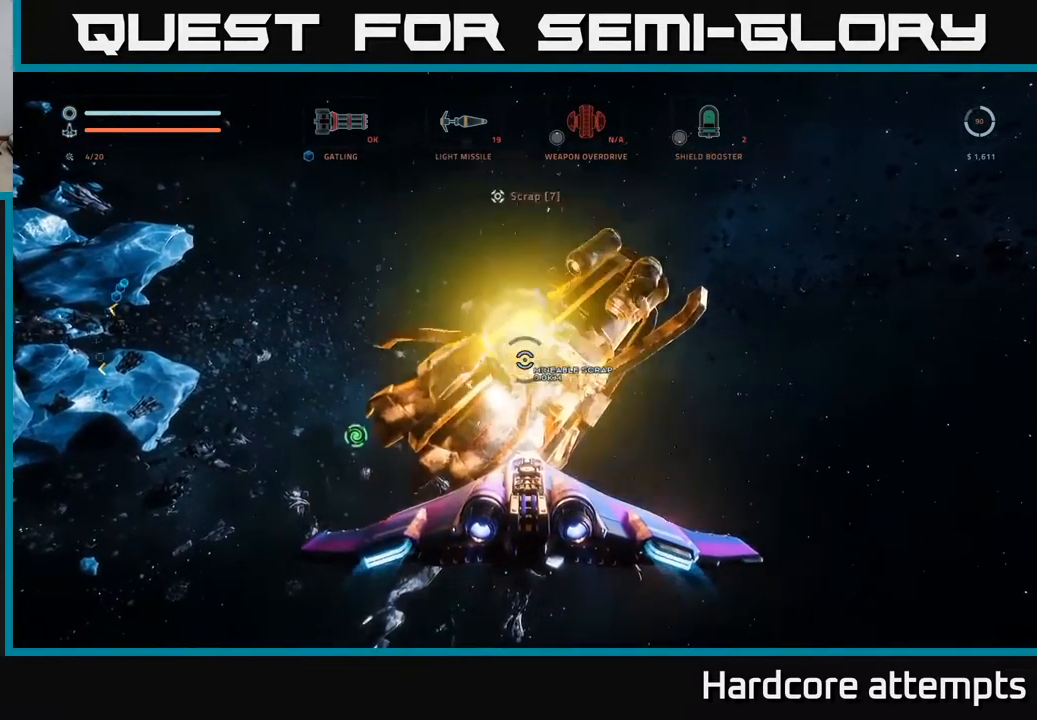
{"buttons": ["R2"], "left_stick": "center", "right_stick": "center", "events": []}
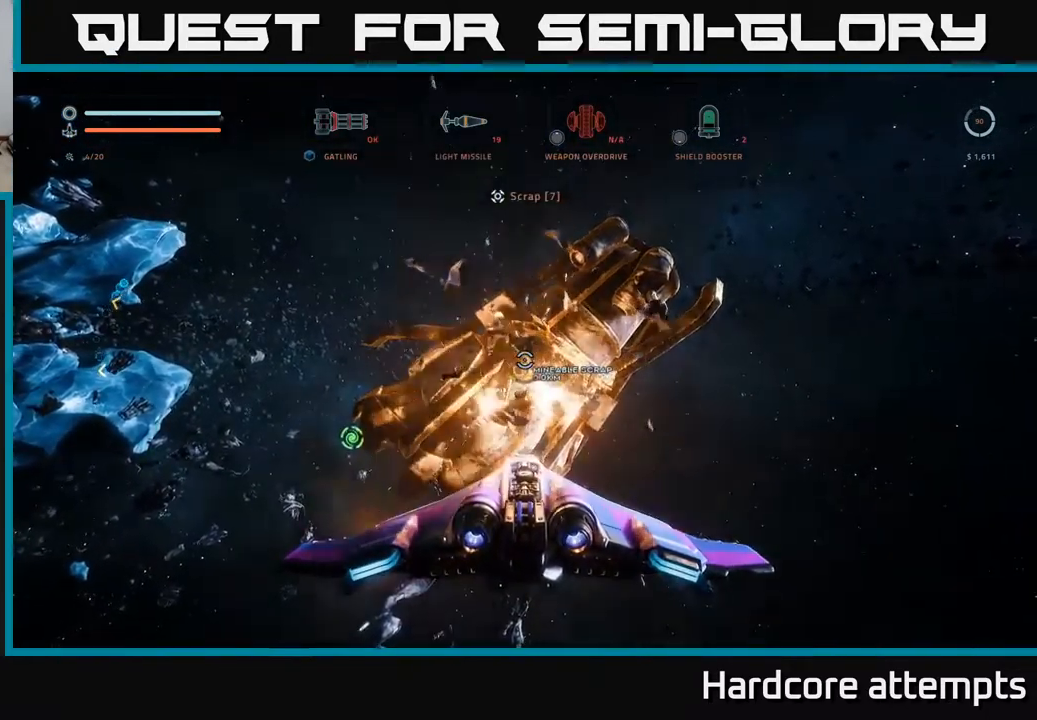
{"buttons": ["R2"], "left_stick": "center", "right_stick": "center", "events": []}
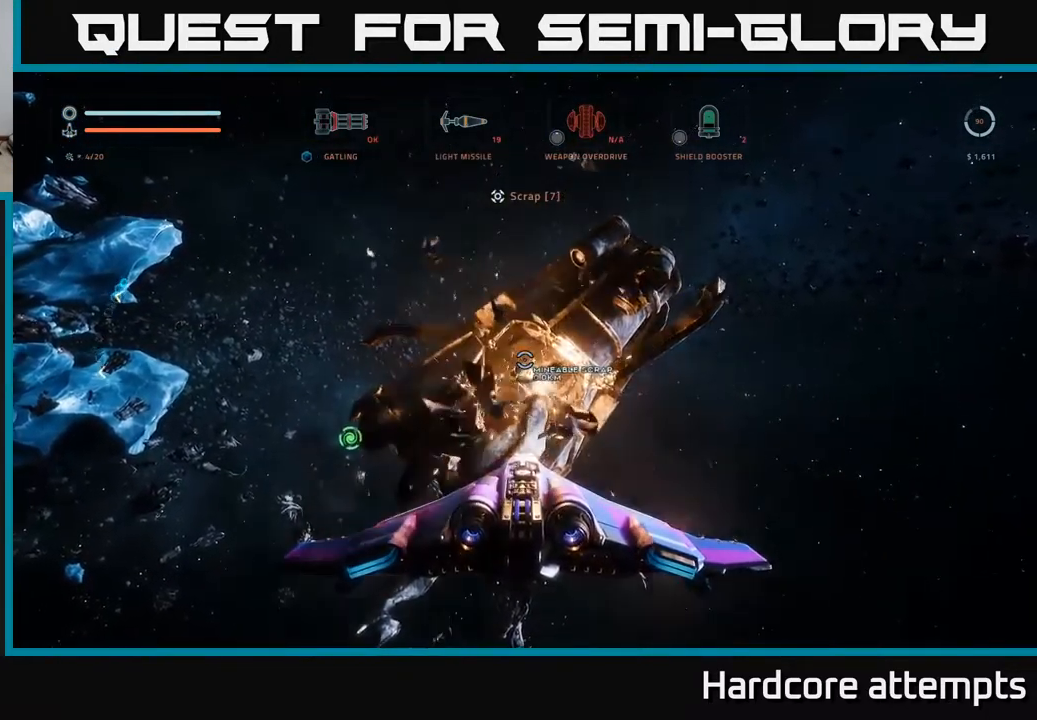
{"buttons": ["R2"], "left_stick": "center", "right_stick": "center", "events": []}
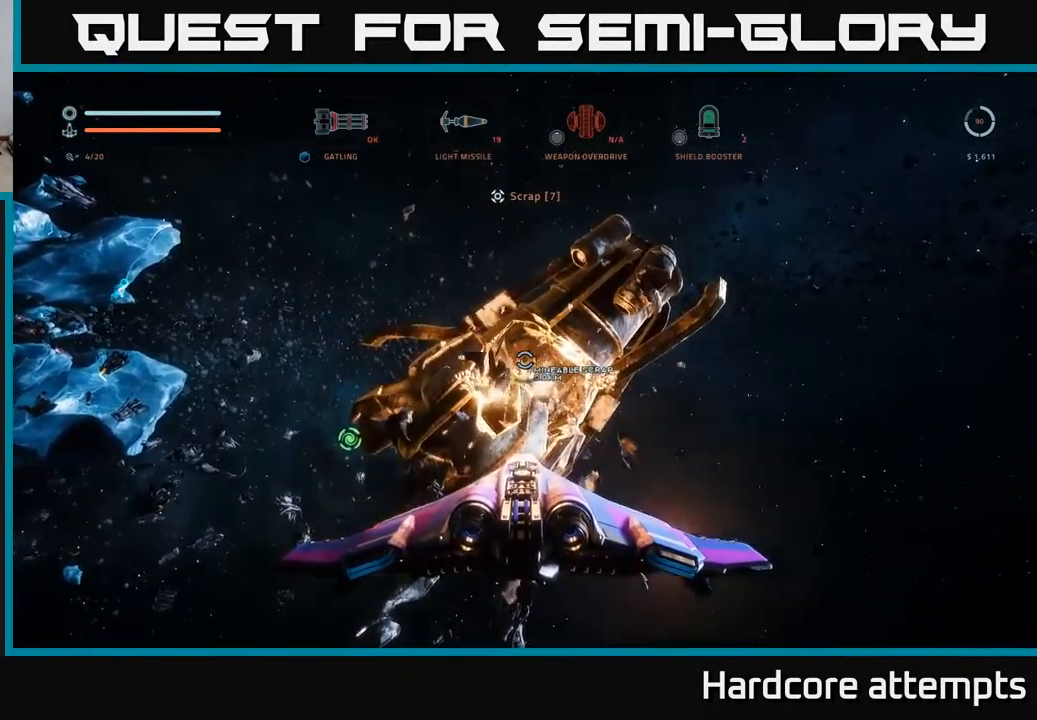
{"buttons": ["R2"], "left_stick": "center", "right_stick": "center", "events": []}
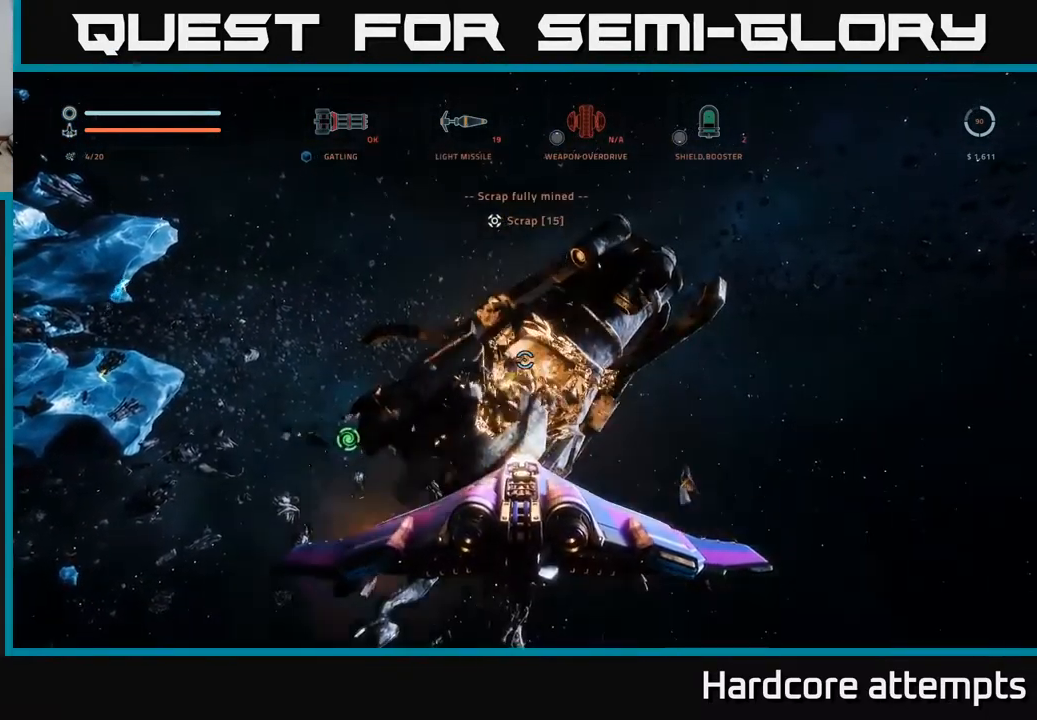
{"buttons": [], "left_stick": "center", "right_stick": "left", "events": [[300, "R2", "up"], [500, "right_stick", "left"]]}
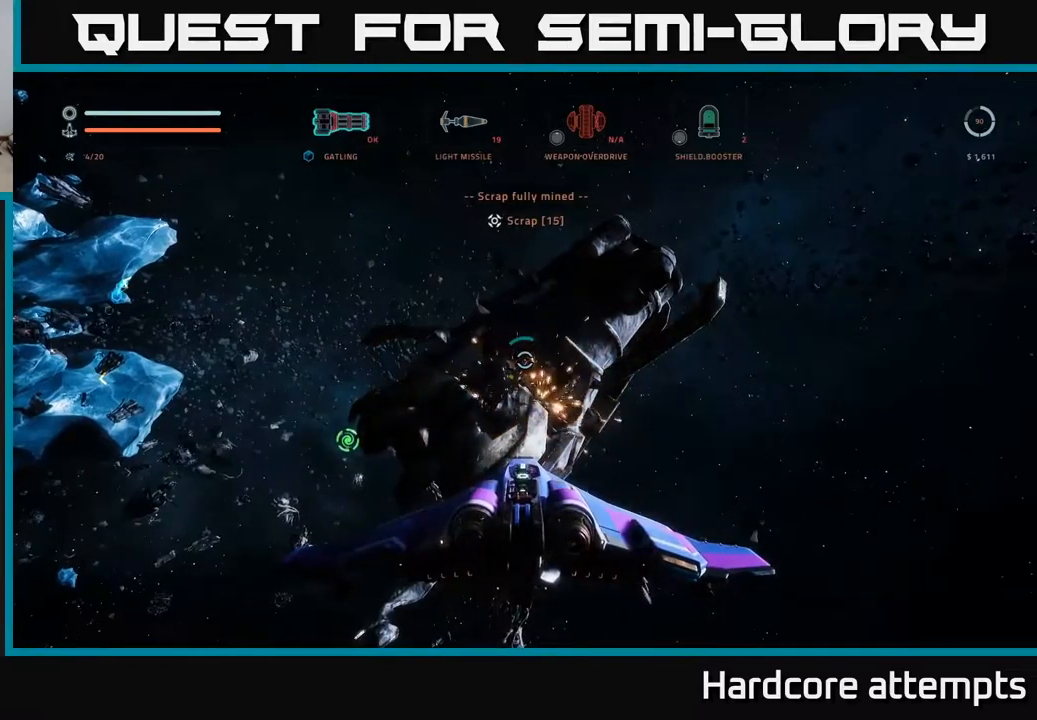
{"buttons": [], "left_stick": "left", "right_stick": "left", "events": [[33, "left_stick", "down-left"], [450, "left_stick", "left"]]}
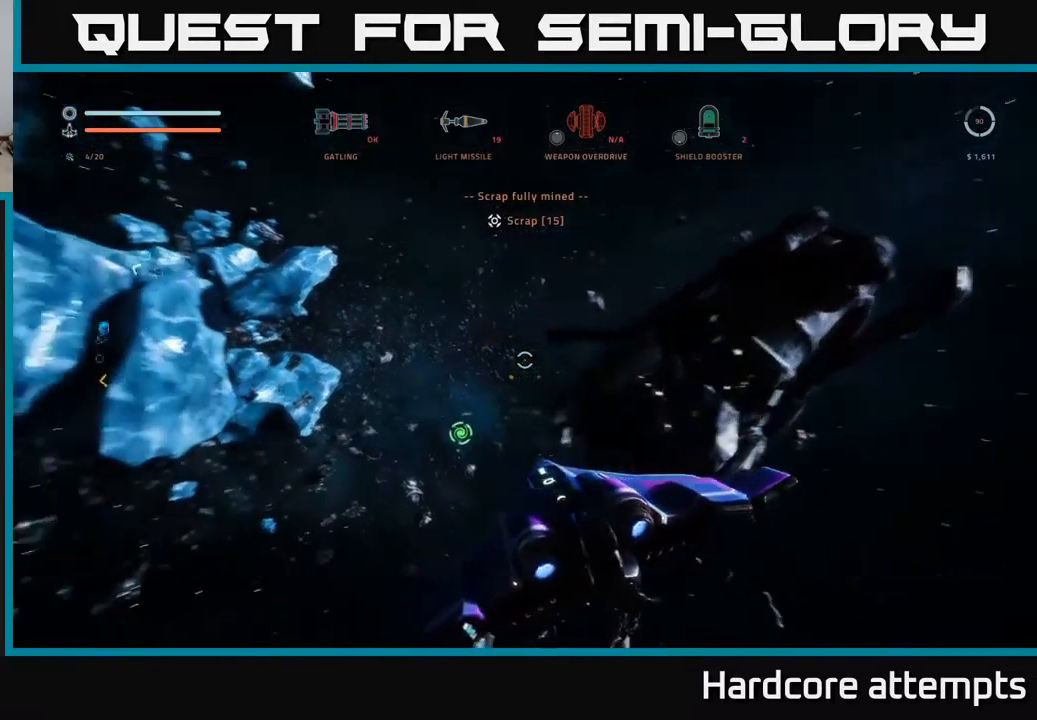
{"buttons": [], "left_stick": "up-right", "right_stick": "down-right", "events": [[33, "left_stick", "up-left"], [200, "left_stick", "up"], [217, "right_stick", "center"], [300, "left_stick", "up-right"], [383, "right_stick", "down-right"]]}
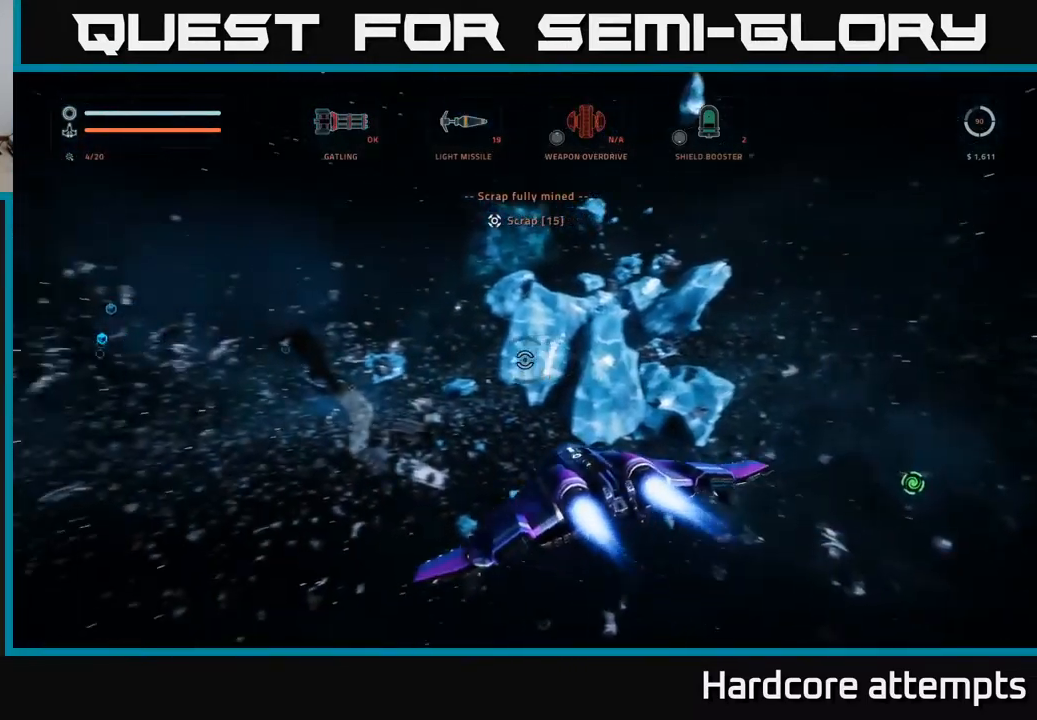
{"buttons": [], "left_stick": "up-right", "right_stick": "up-right", "events": [[100, "right_stick", "center"], [117, "left_stick", "up"], [433, "right_stick", "up-right"], [467, "left_stick", "up-right"]]}
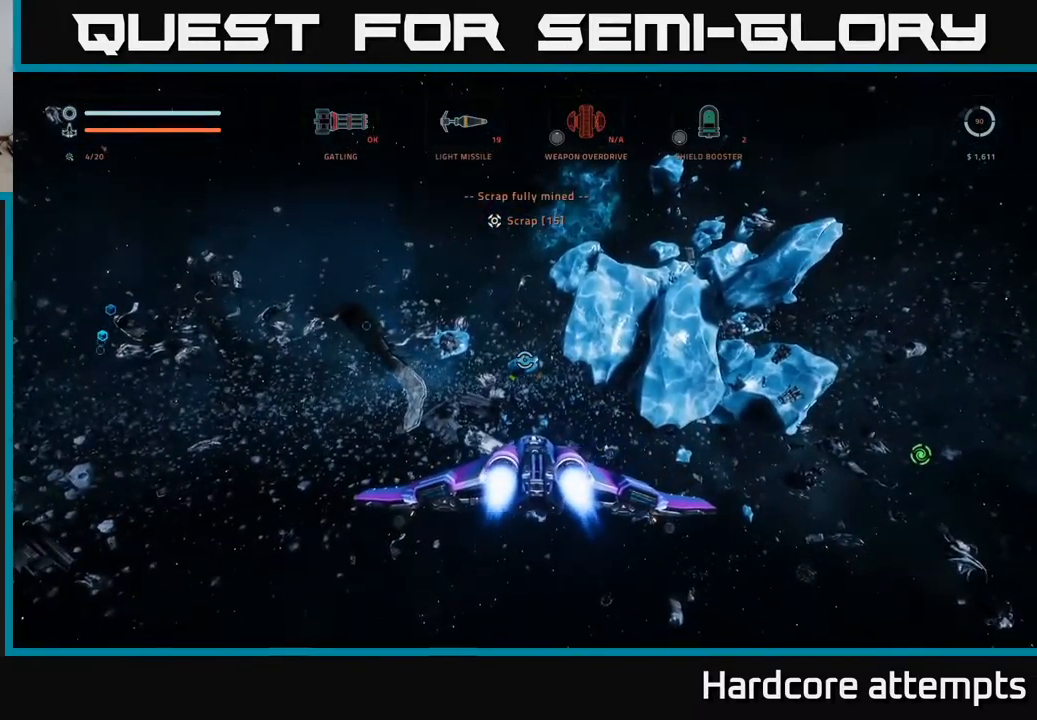
{"buttons": [], "left_stick": "up", "right_stick": "center", "events": [[200, "right_stick", "center"], [217, "left_stick", "up"]]}
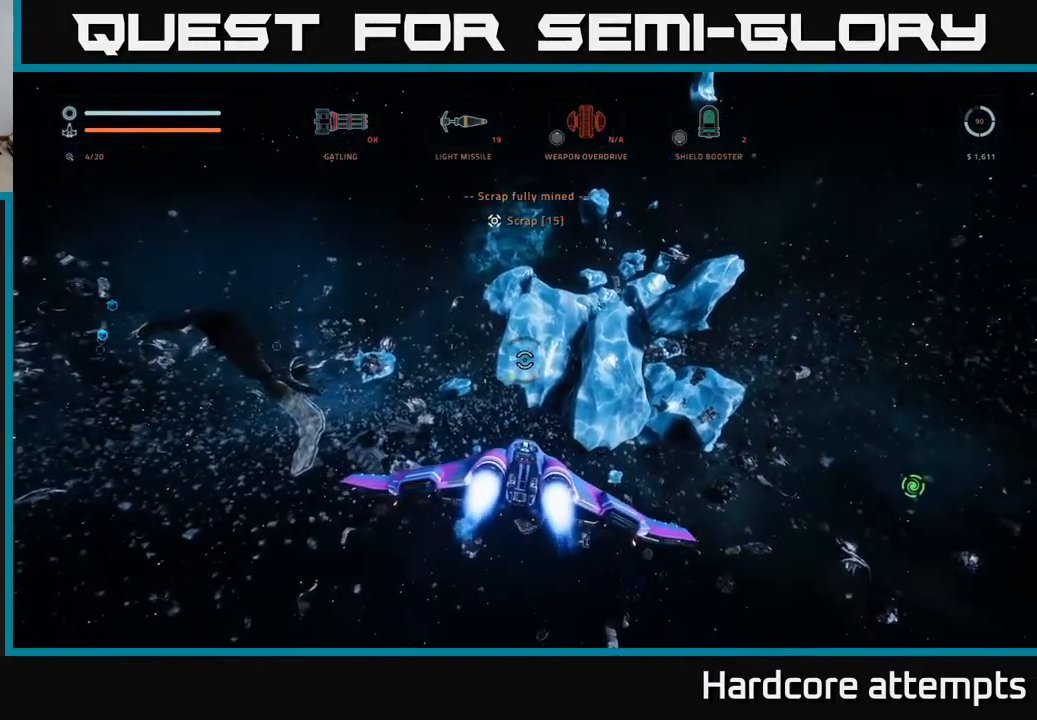
{"buttons": ["R3"], "left_stick": "up-right", "right_stick": "center", "events": [[67, "left_stick", "up-right"], [483, "R3", "down"]]}
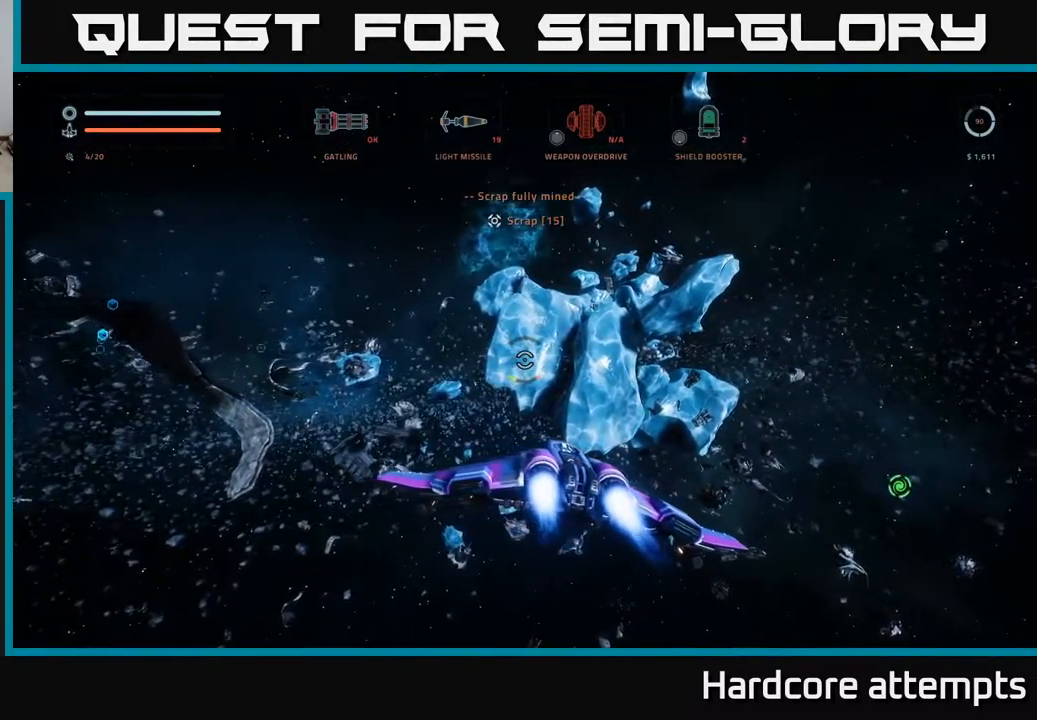
{"buttons": ["L1"], "left_stick": "up-right", "right_stick": "center", "events": [[200, "right_stick", "right"], [233, "R3", "up"], [267, "right_stick", "up-right"], [350, "L1", "down"], [500, "right_stick", "center"]]}
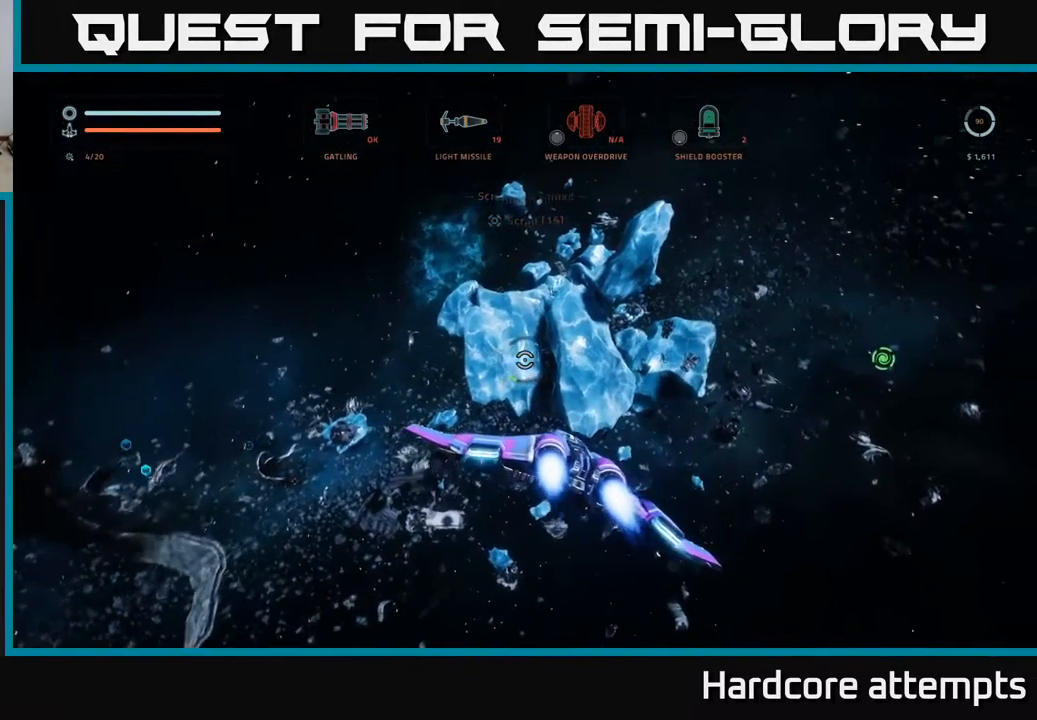
{"buttons": ["L1"], "left_stick": "up-right", "right_stick": "center", "events": []}
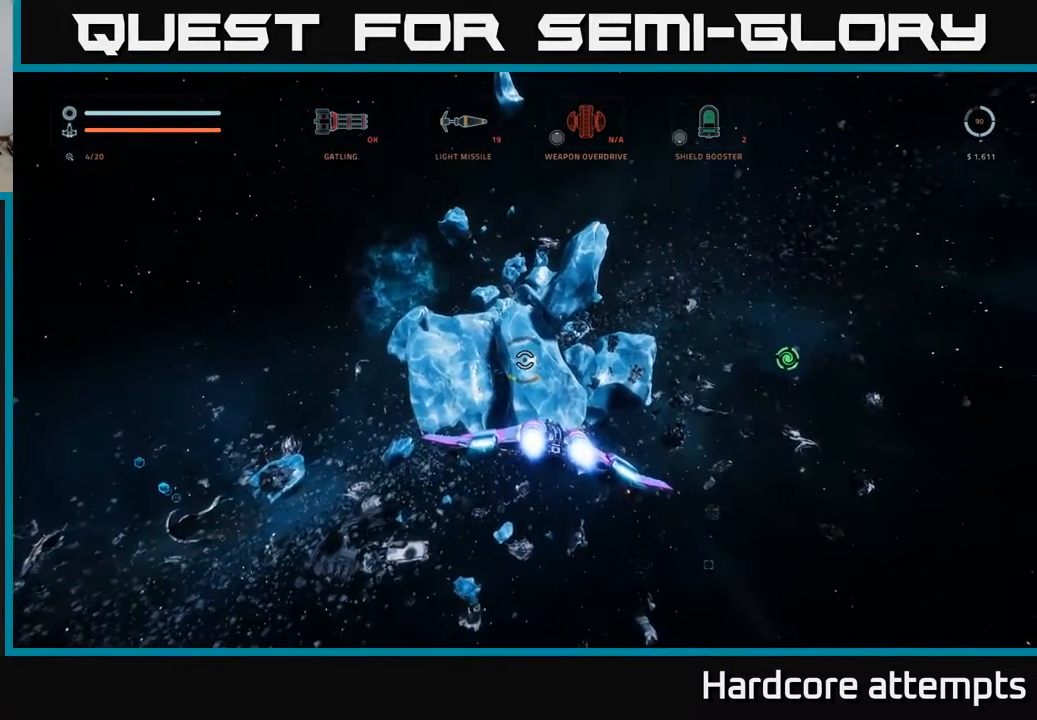
{"buttons": [], "left_stick": "up-right", "right_stick": "center", "events": [[50, "L1", "up"]]}
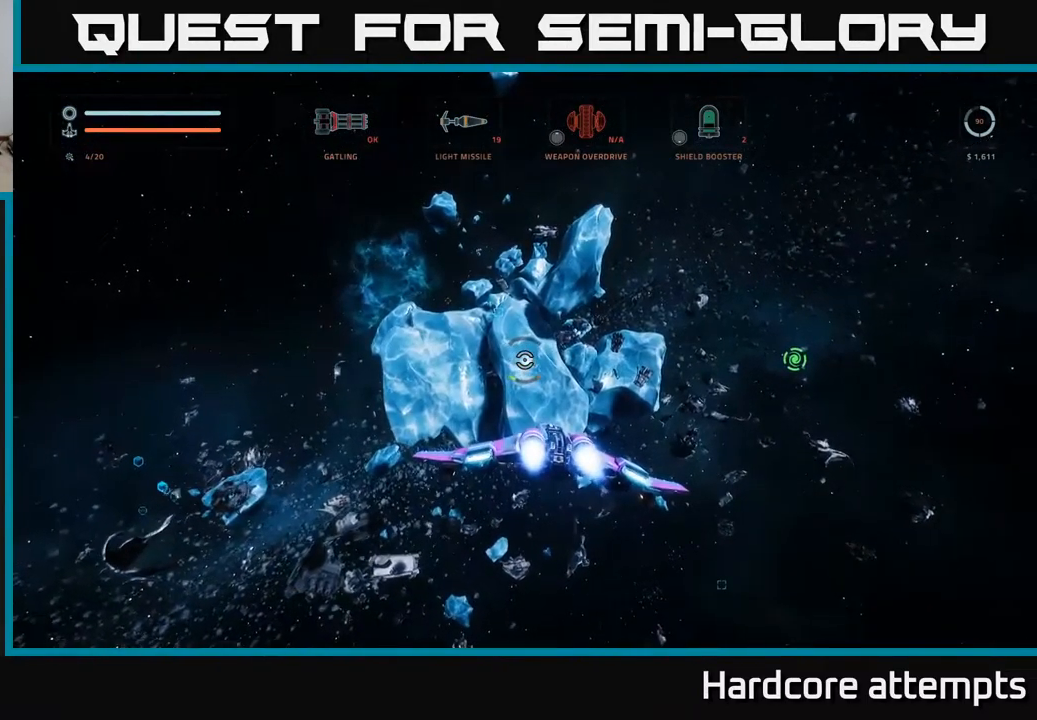
{"buttons": [], "left_stick": "up-right", "right_stick": "center", "events": [[17, "right_stick", "down"], [367, "right_stick", "center"]]}
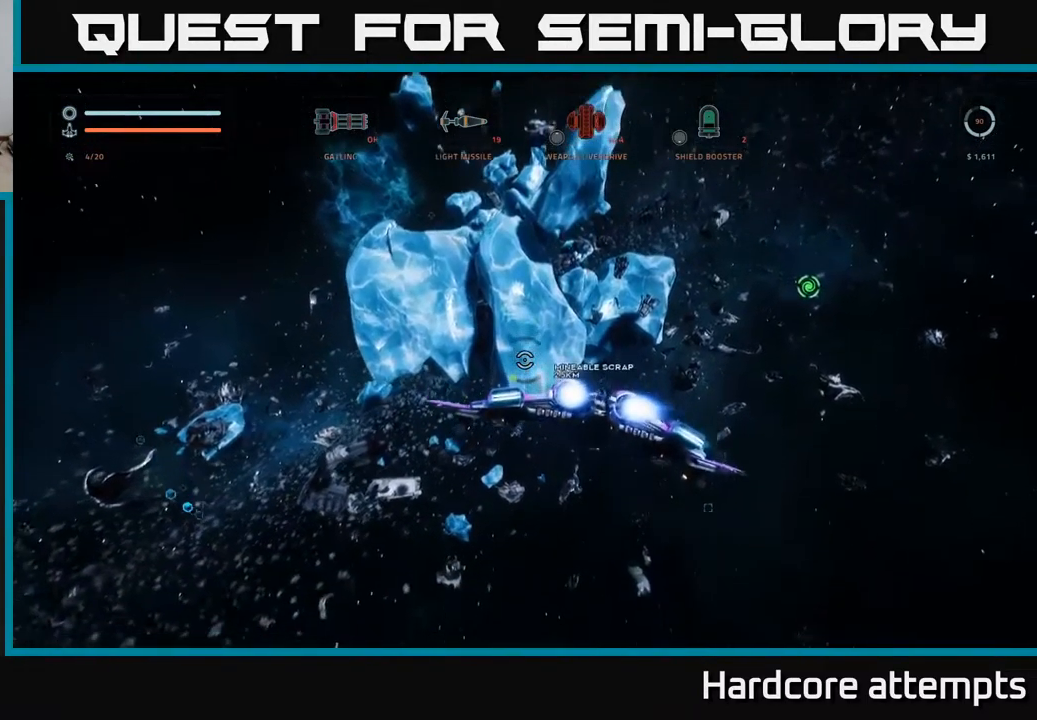
{"buttons": [], "left_stick": "right", "right_stick": "down-right", "events": [[367, "left_stick", "right"], [383, "right_stick", "down-right"]]}
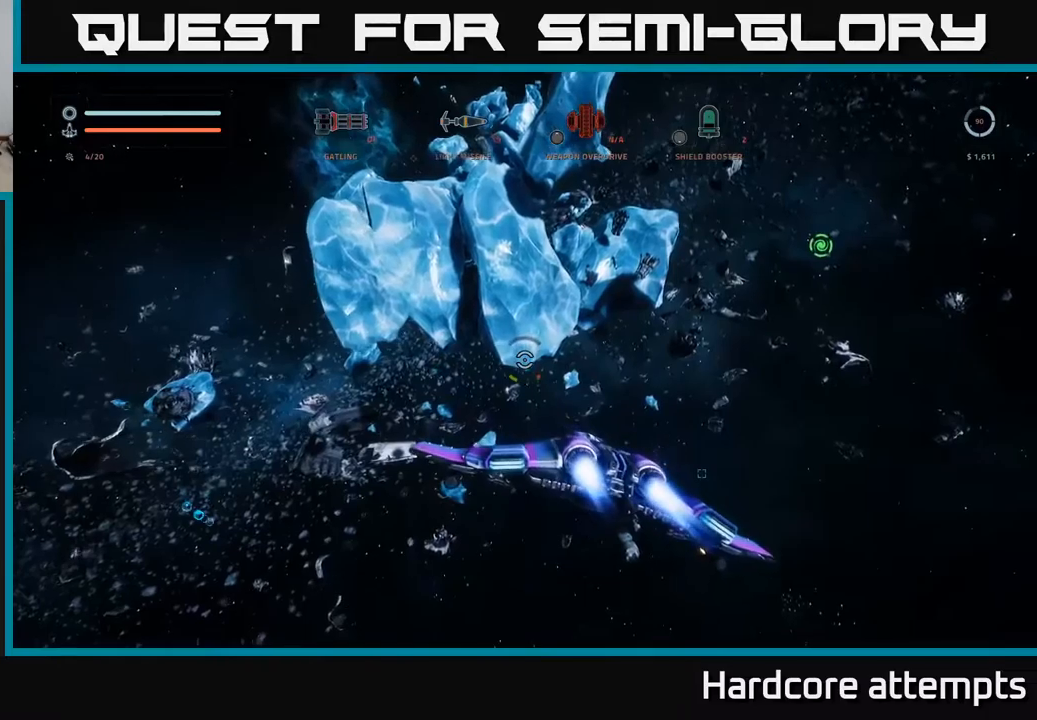
{"buttons": [], "left_stick": "up-right", "right_stick": "center", "events": [[217, "right_stick", "right"], [384, "right_stick", "center"], [417, "left_stick", "up-right"]]}
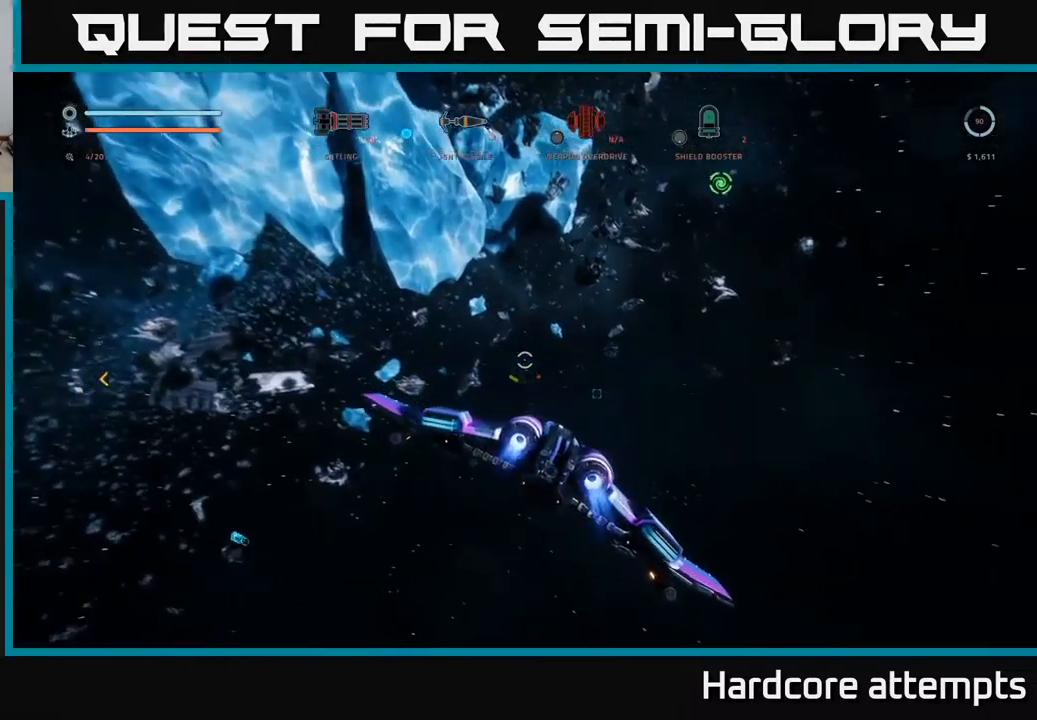
{"buttons": [], "left_stick": "up-right", "right_stick": "center", "events": [[184, "right_stick", "down"], [334, "right_stick", "center"]]}
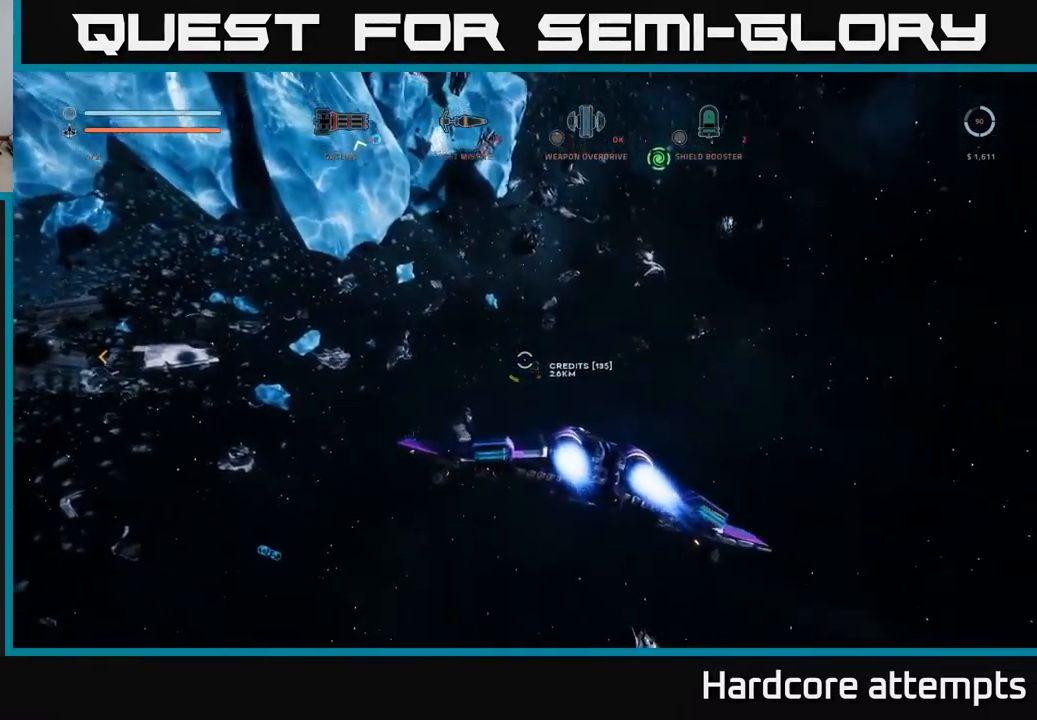
{"buttons": ["L1"], "left_stick": "up-right", "right_stick": "center", "events": [[317, "L1", "down"]]}
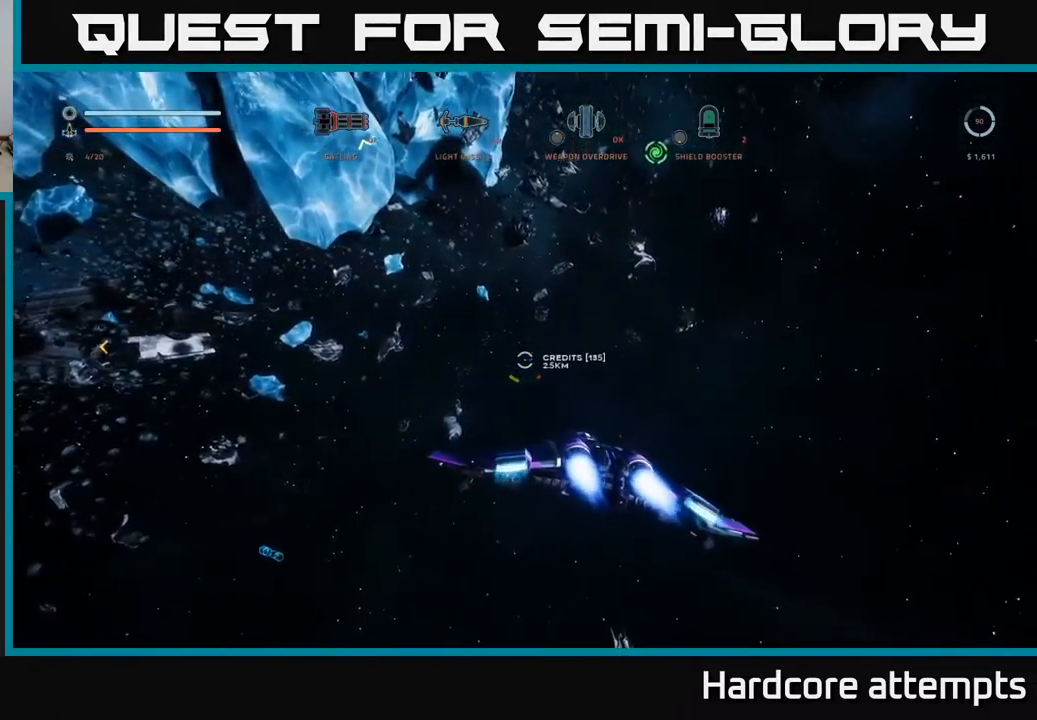
{"buttons": ["L1"], "left_stick": "up", "right_stick": "center", "events": [[217, "left_stick", "up"]]}
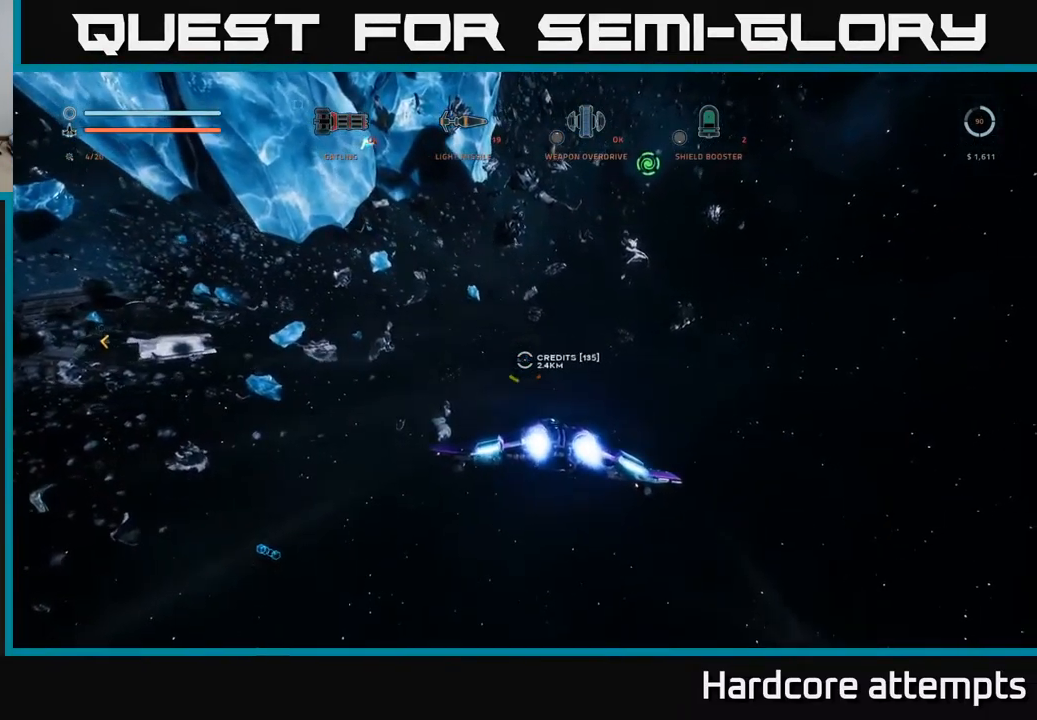
{"buttons": ["L1"], "left_stick": "up", "right_stick": "center", "events": []}
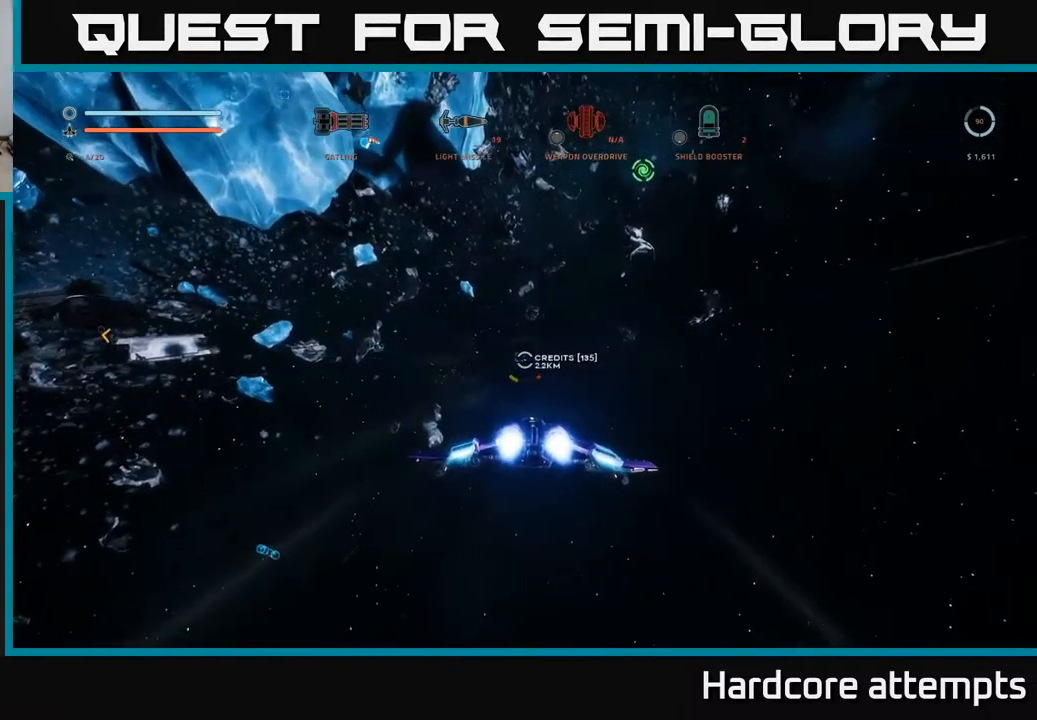
{"buttons": ["L1"], "left_stick": "up", "right_stick": "center", "events": []}
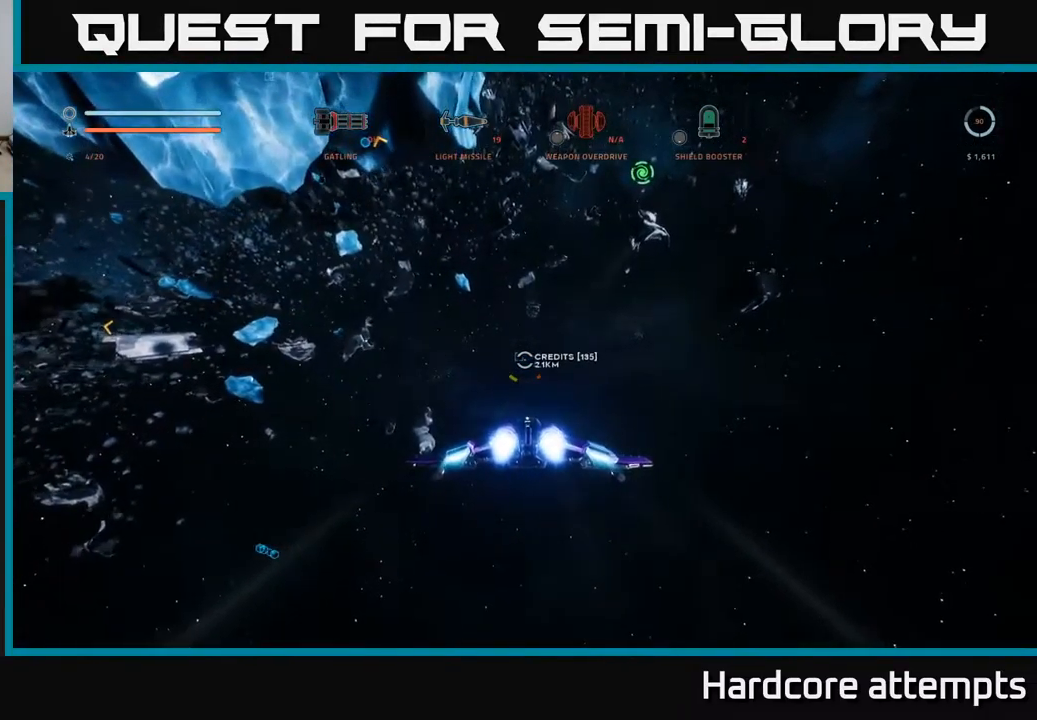
{"buttons": ["L1"], "left_stick": "up", "right_stick": "center", "events": []}